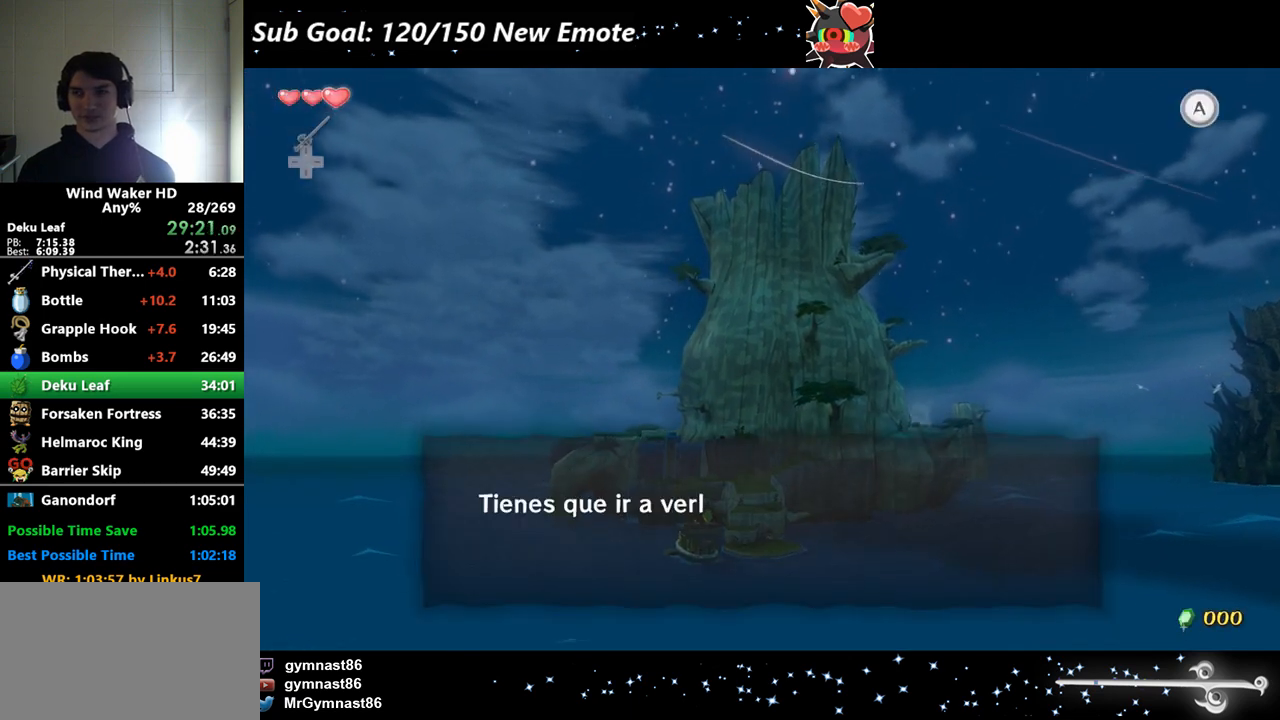
Gameplay with a controller (Nintendo layout); each line is a JSON object with the inputs held at the frame after it. Not read: L3 R3.
{"buttons": [], "left_stick": "center", "right_stick": "center"}
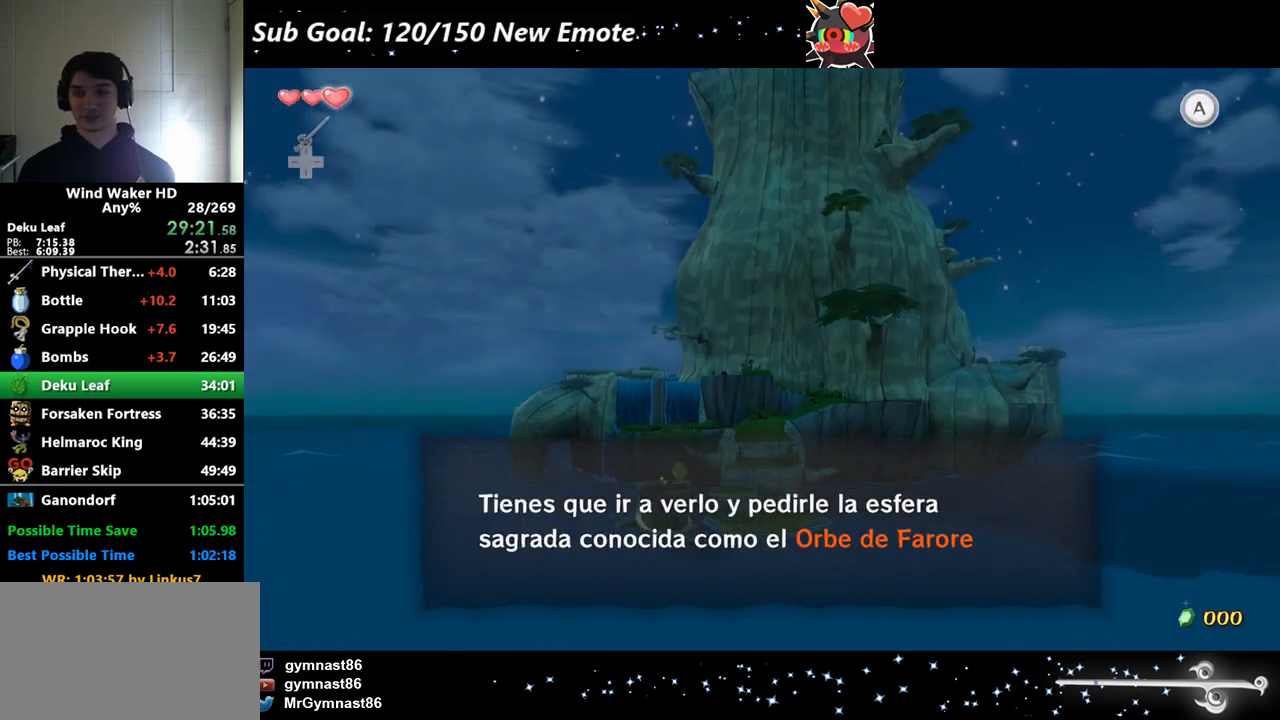
{"buttons": ["B"], "left_stick": "center", "right_stick": "center"}
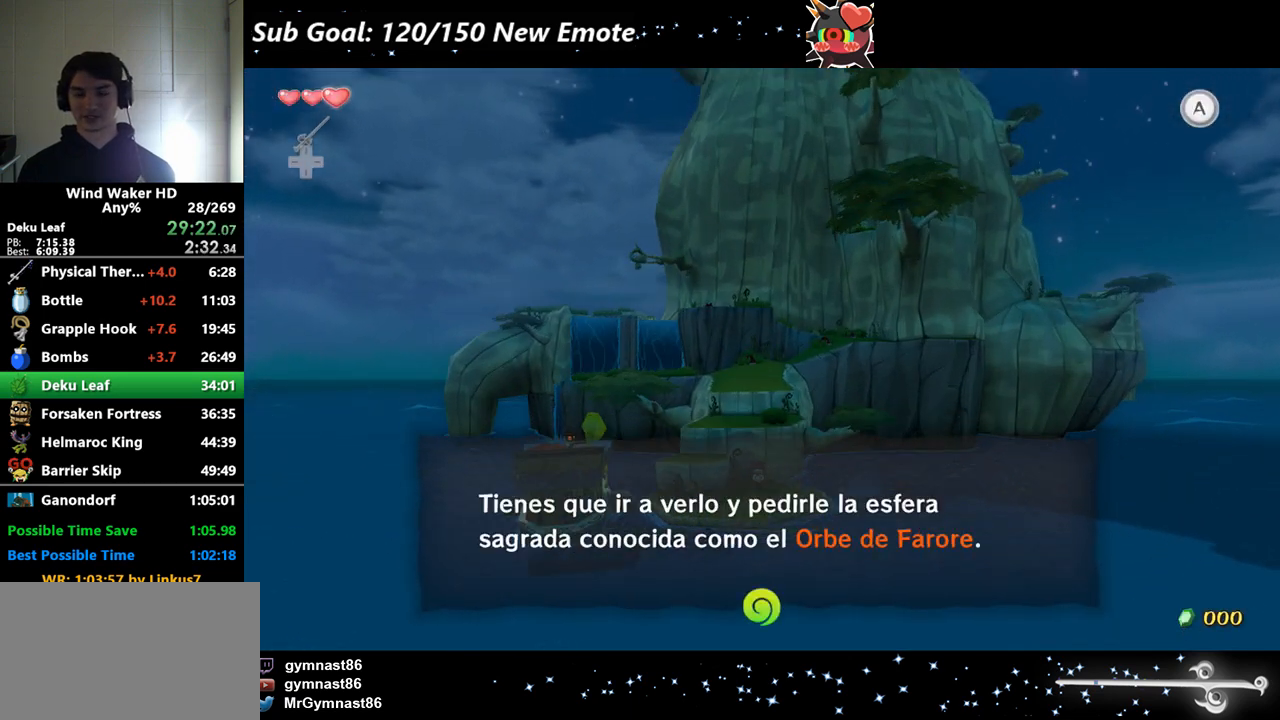
{"buttons": ["B"], "left_stick": "center", "right_stick": "center"}
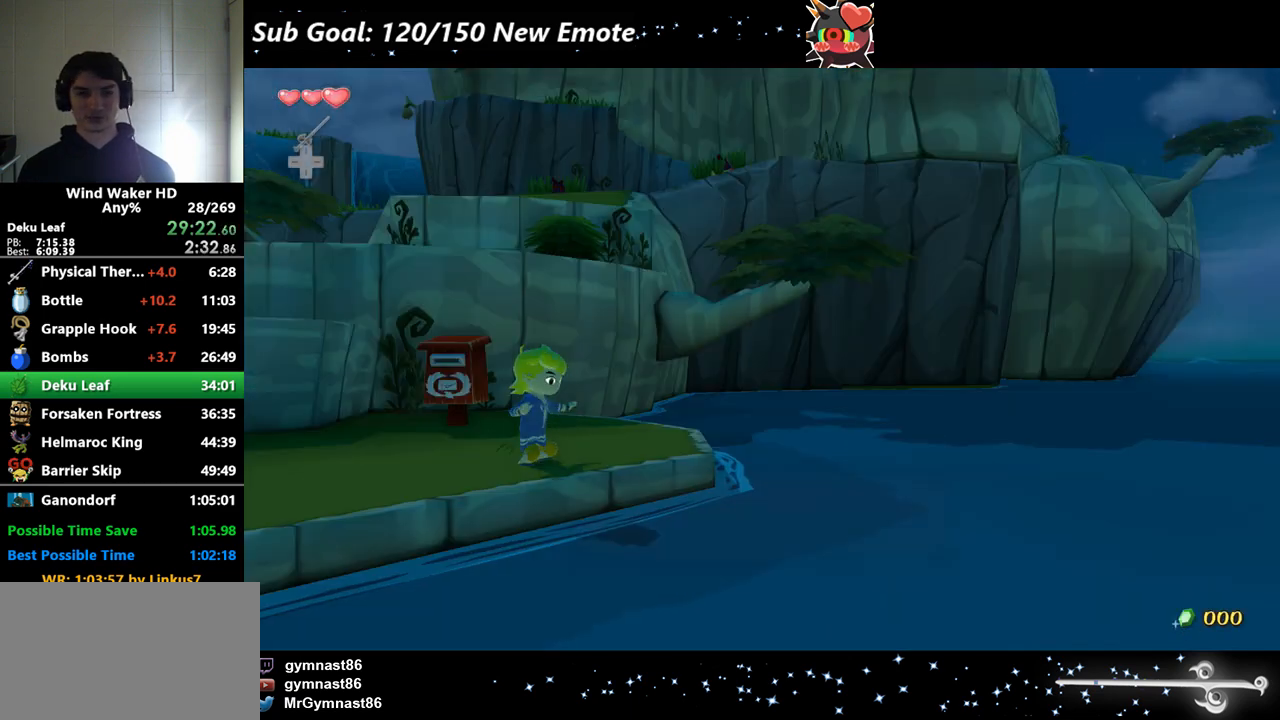
{"buttons": [], "left_stick": "center", "right_stick": "center"}
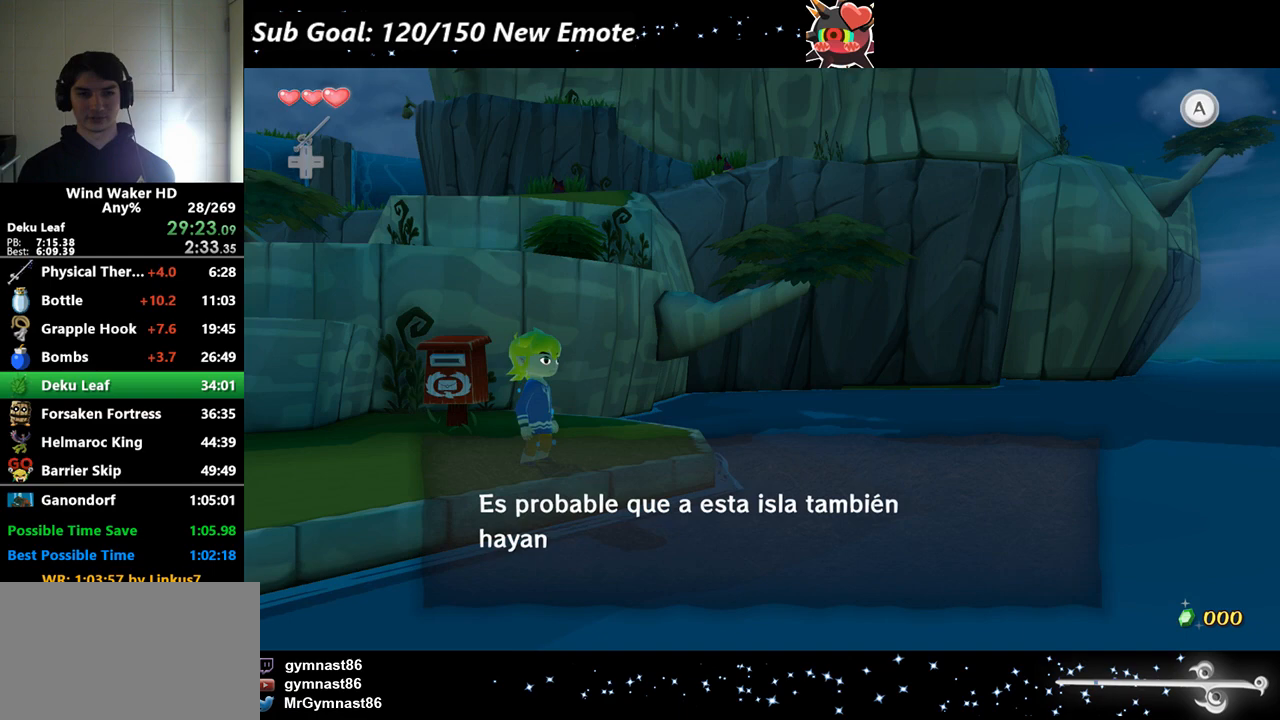
{"buttons": ["B"], "left_stick": "center", "right_stick": "center"}